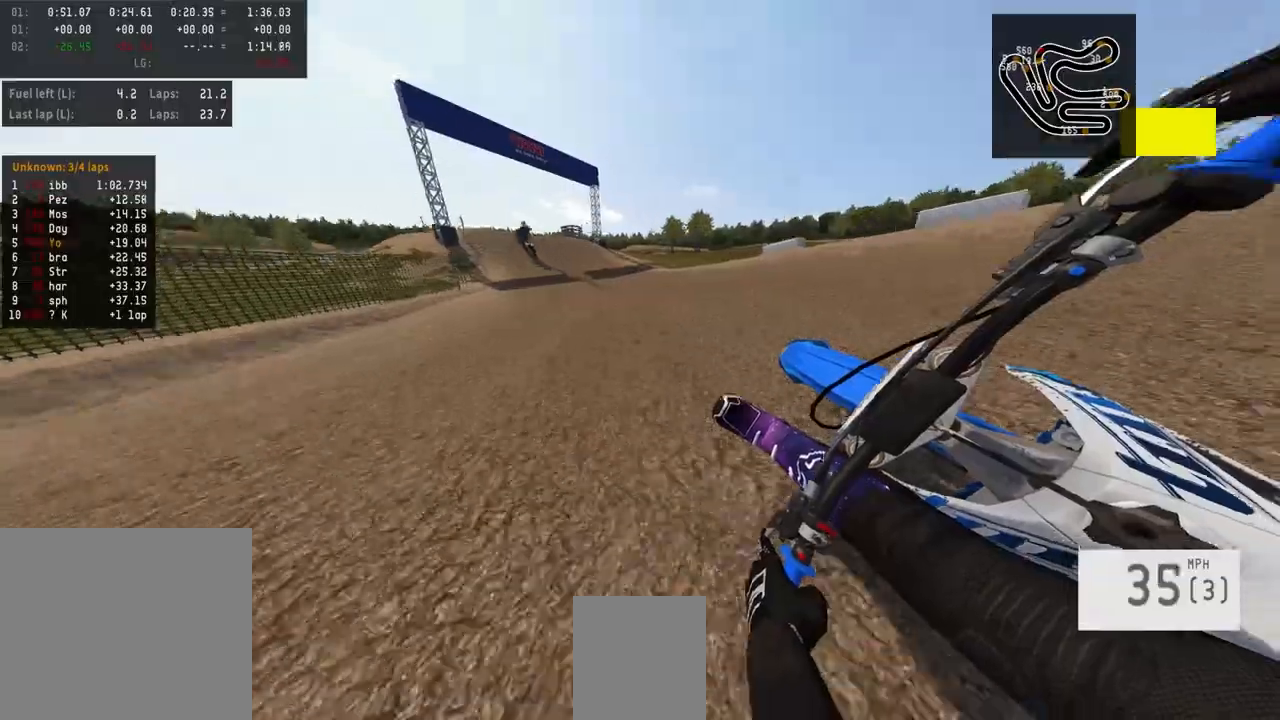
Gameplay with a controller (PlayStation layout); each line is a JSON object with the inputs held at the frame after it. "events" lists button and stick changes between this image and that frame as [ms after this image, input, new state], when the widget could be followed in between.
{"buttons": ["R2"], "left_stick": "center", "right_stick": "center", "events": [[167, "left_stick", "center"]]}
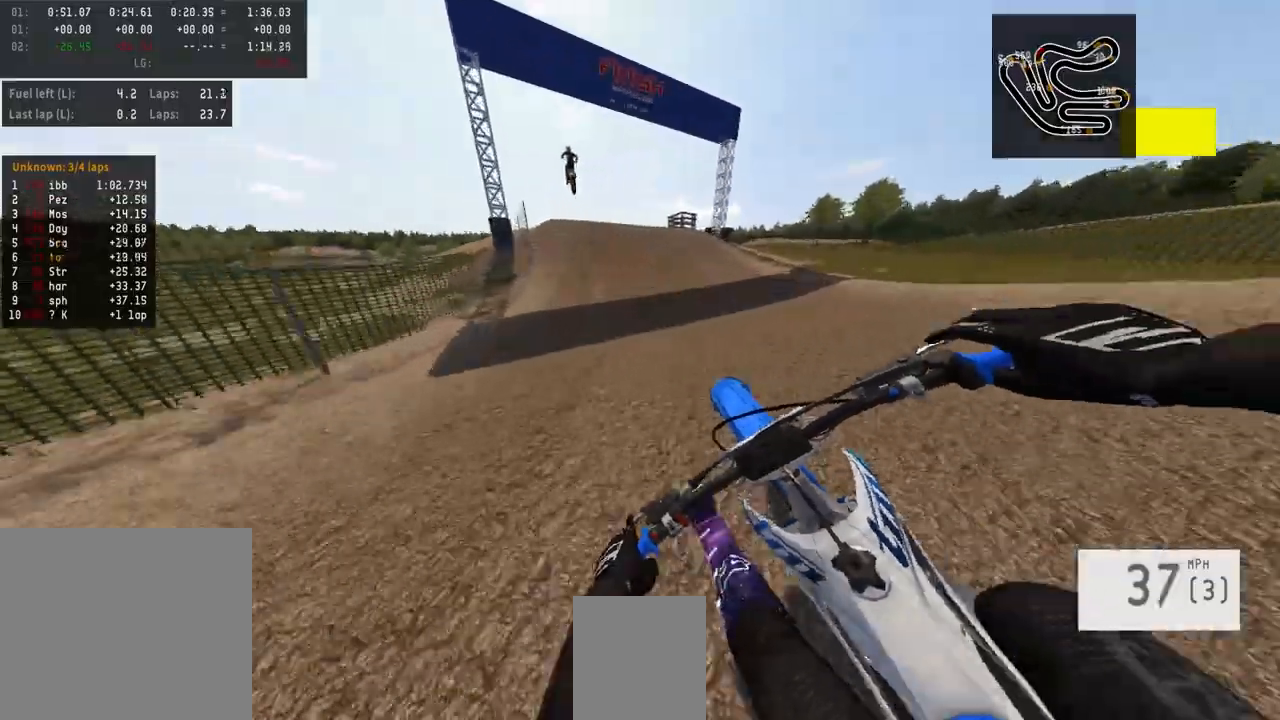
{"buttons": ["R2", "R3"], "left_stick": "center", "right_stick": "center", "events": [[133, "left_stick", "left"], [200, "left_stick", "center"], [467, "R3", "down"]]}
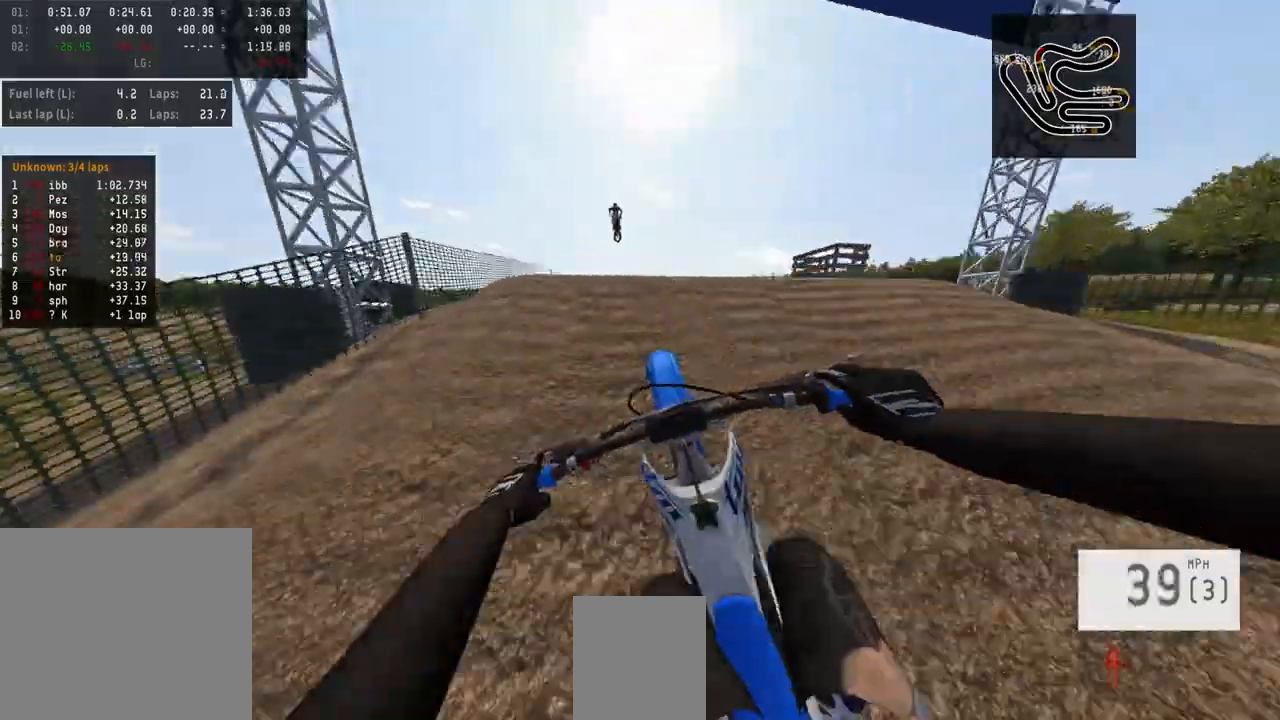
{"buttons": [], "left_stick": "center", "right_stick": "up", "events": [[33, "R3", "up"], [100, "R2", "up"], [500, "right_stick", "up"]]}
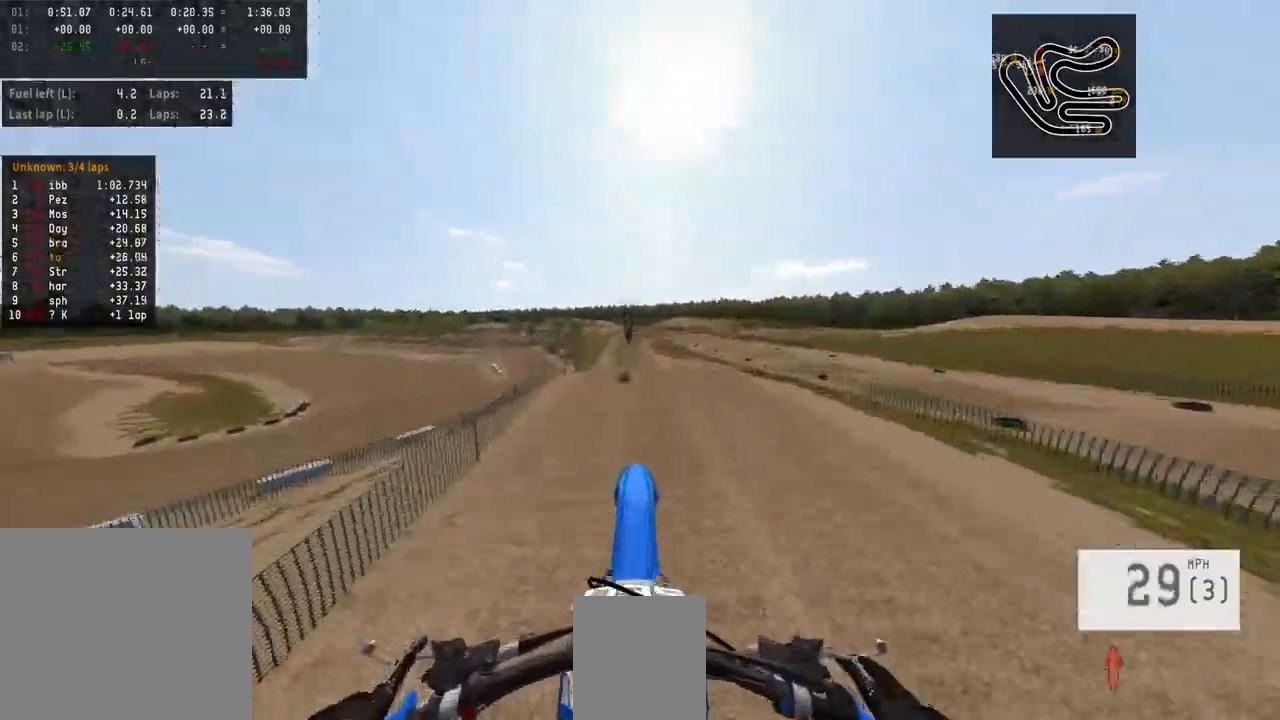
{"buttons": ["R2"], "left_stick": "center", "right_stick": "up", "events": [[33, "R2", "down"]]}
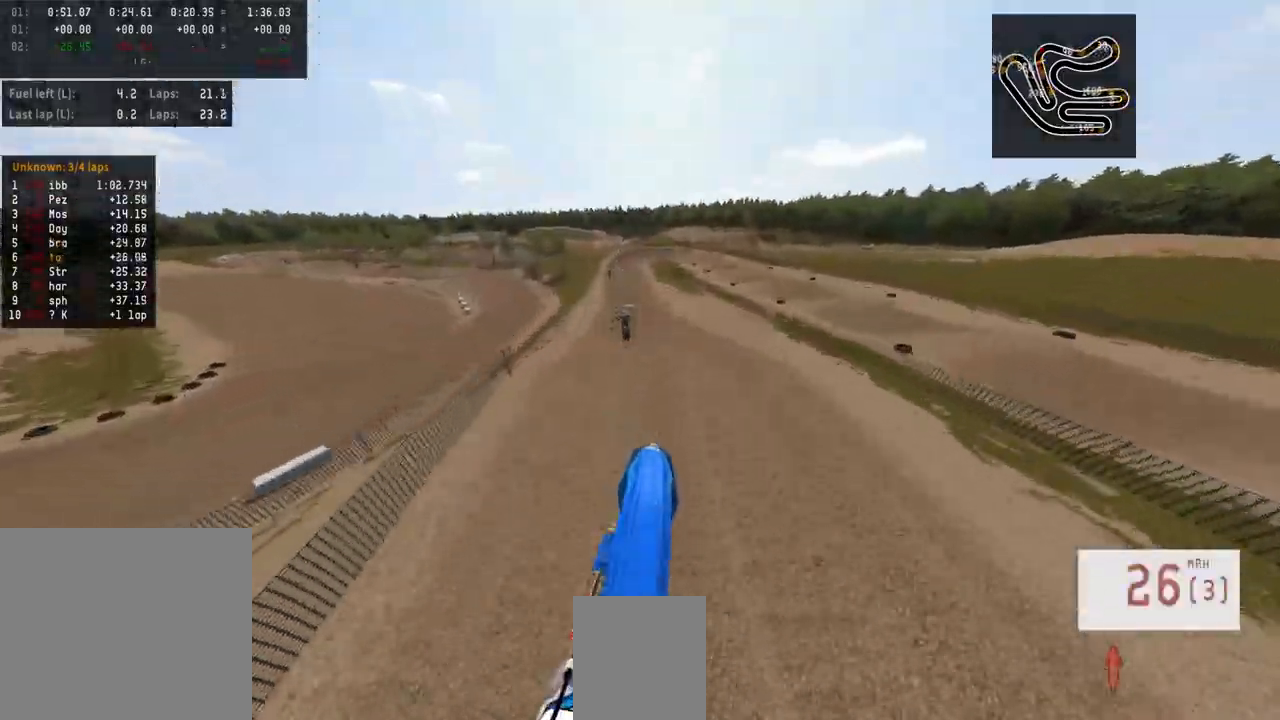
{"buttons": ["R2"], "left_stick": "center", "right_stick": "up", "events": [[67, "right_stick", "center"], [200, "right_stick", "up"]]}
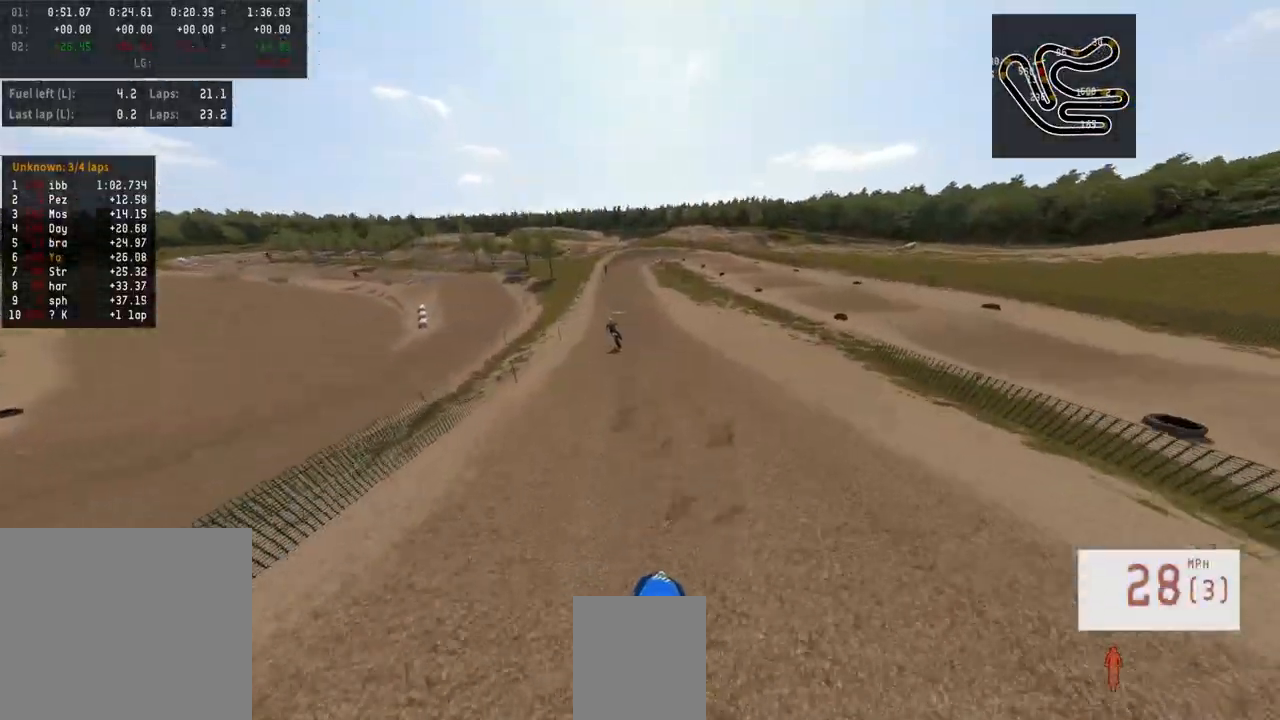
{"buttons": ["R2"], "left_stick": "center", "right_stick": "center", "events": [[300, "right_stick", "center"], [333, "left_stick", "left"], [500, "left_stick", "center"]]}
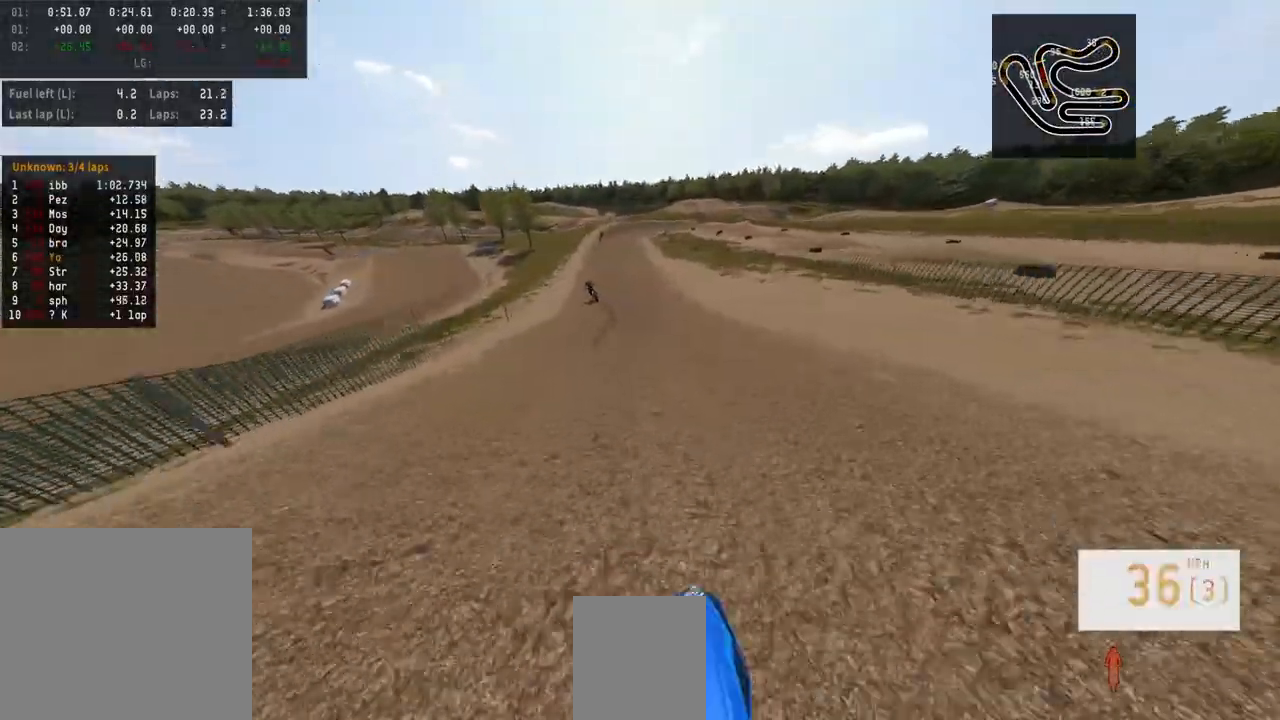
{"buttons": ["R2"], "left_stick": "center", "right_stick": "center", "events": [[67, "R3", "down"], [167, "R3", "up"], [333, "R2", "up"], [467, "R2", "down"]]}
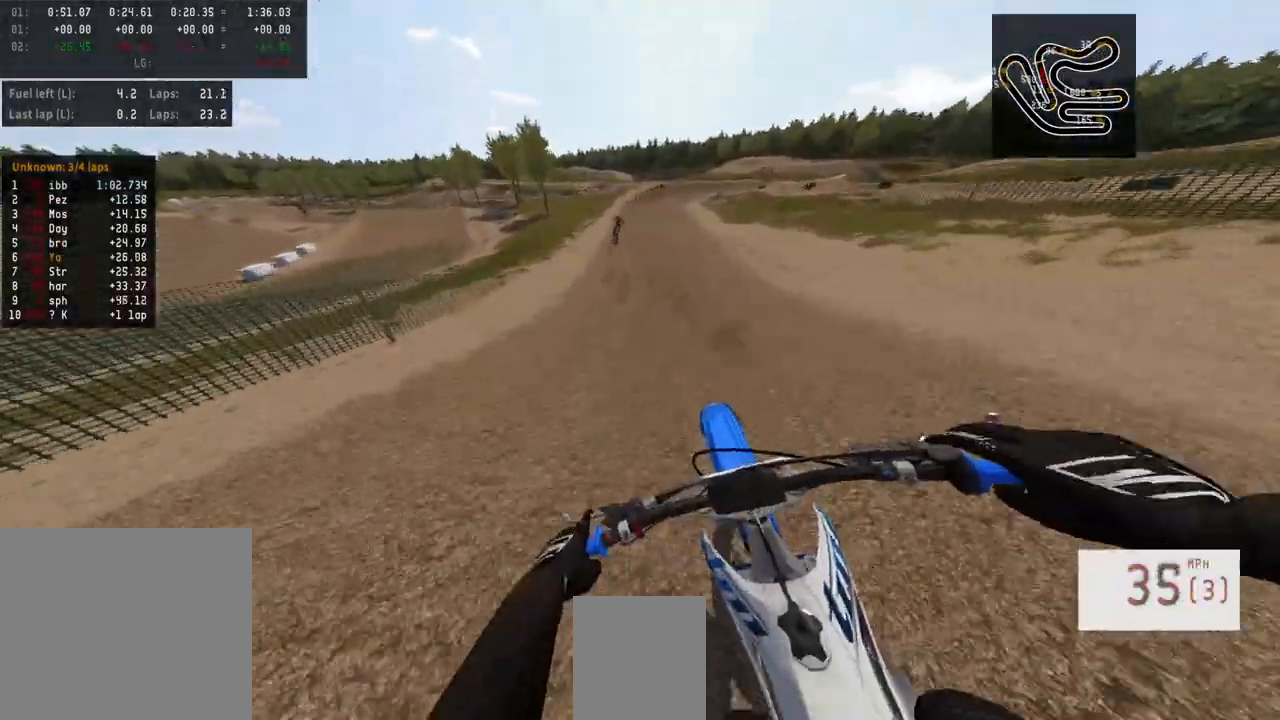
{"buttons": ["R2"], "left_stick": "center", "right_stick": "center"}
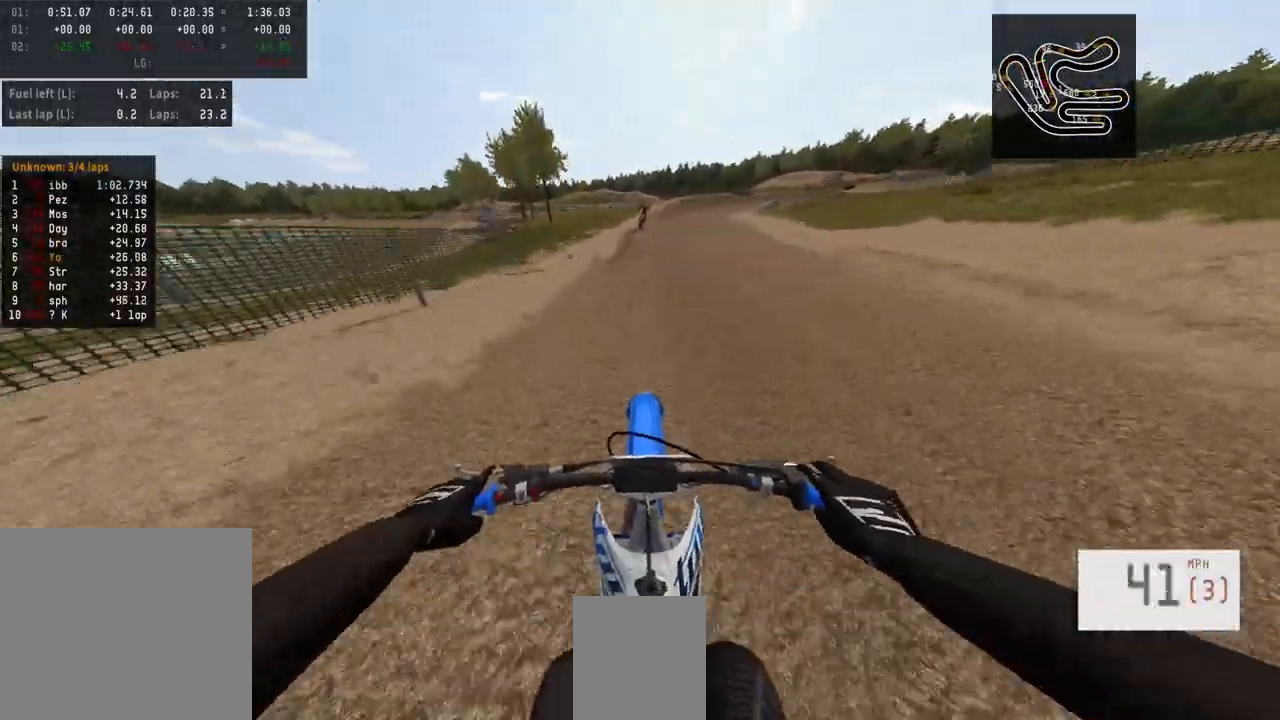
{"buttons": ["R2"], "left_stick": "up-right", "right_stick": "center", "events": [[433, "R1", "down"], [433, "left_stick", "up-right"], [500, "R1", "up"]]}
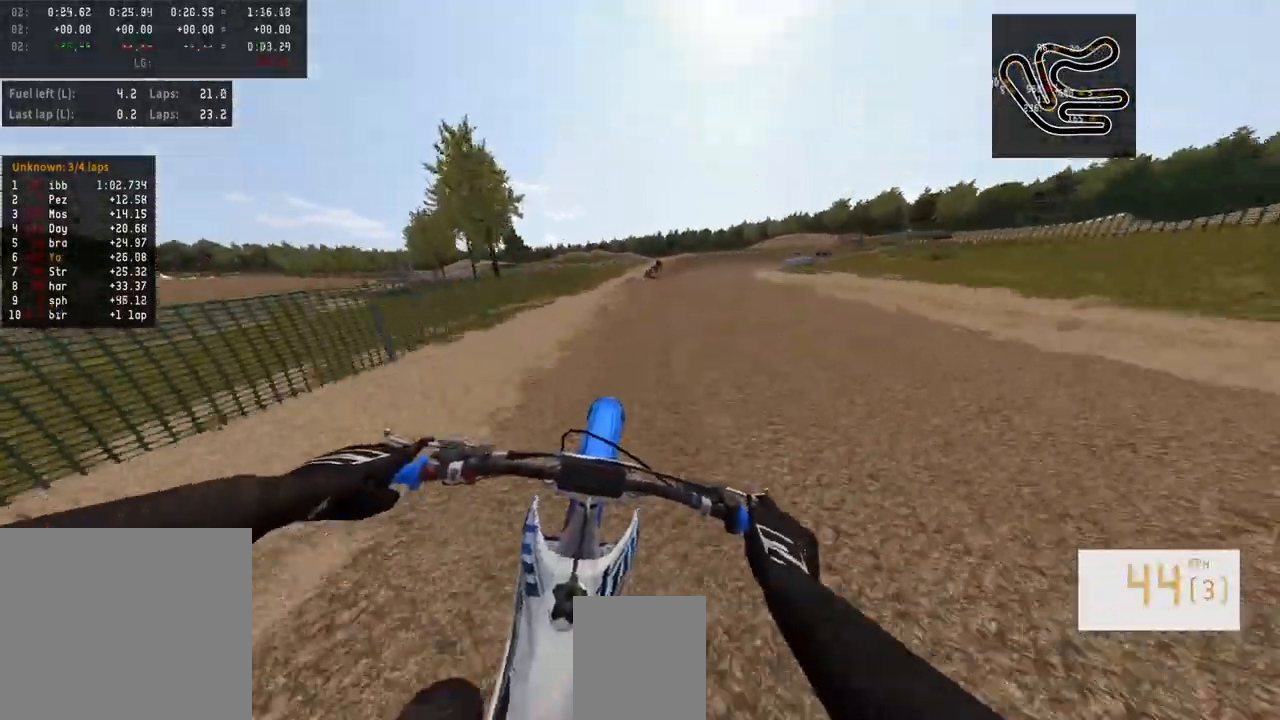
{"buttons": [], "left_stick": "center", "right_stick": "center", "events": [[33, "left_stick", "center"], [433, "R2", "up"]]}
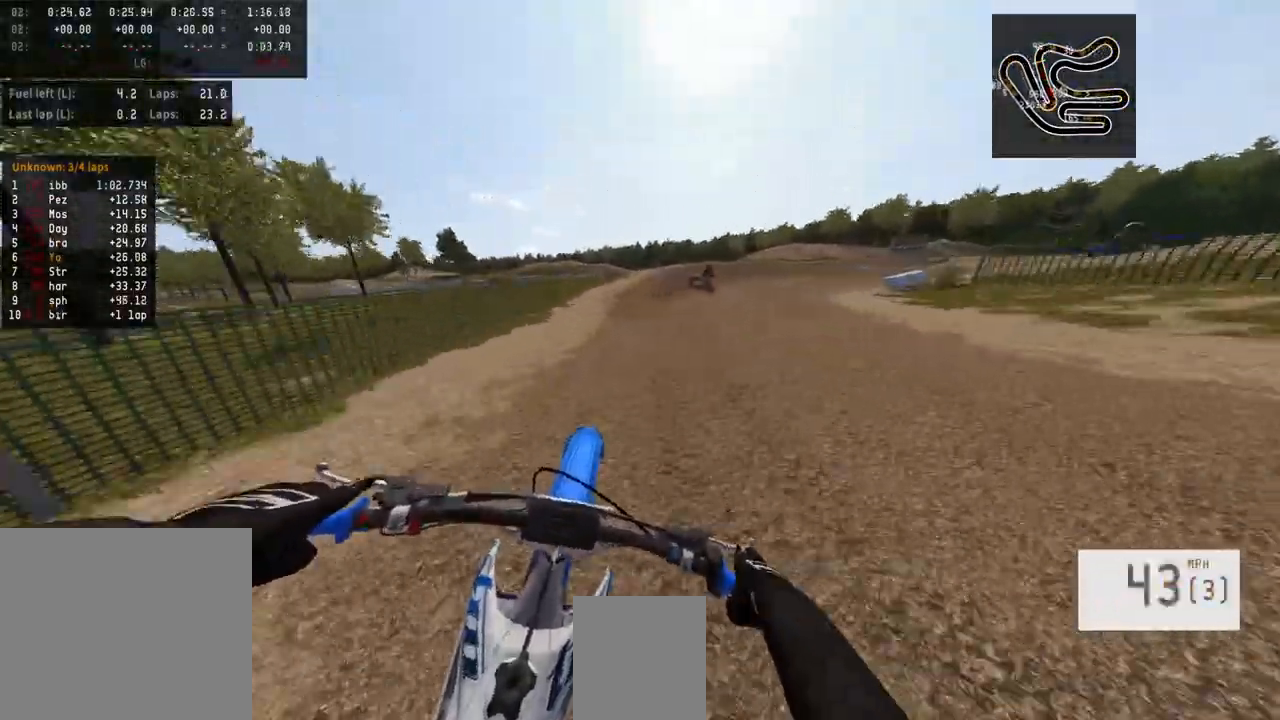
{"buttons": [], "left_stick": "right", "right_stick": "center", "events": [[167, "left_stick", "right"]]}
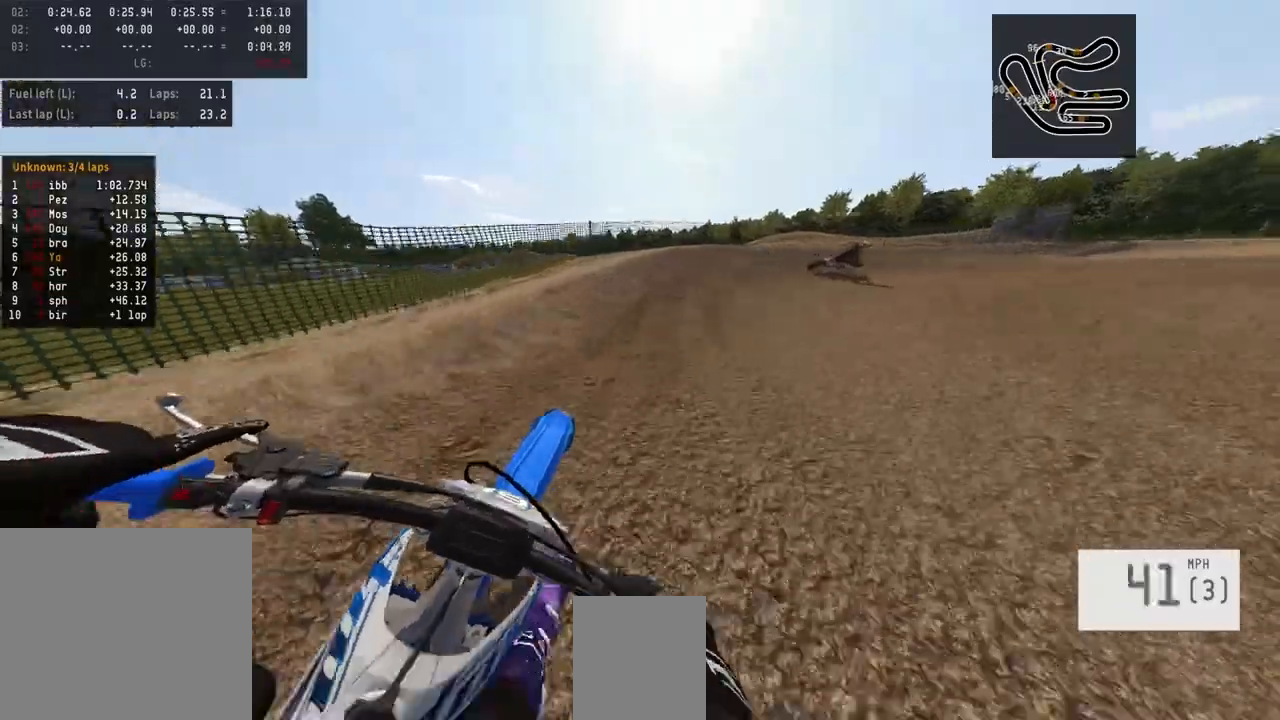
{"buttons": [], "left_stick": "right", "right_stick": "center", "events": [[133, "R2", "down"], [267, "R2", "up"]]}
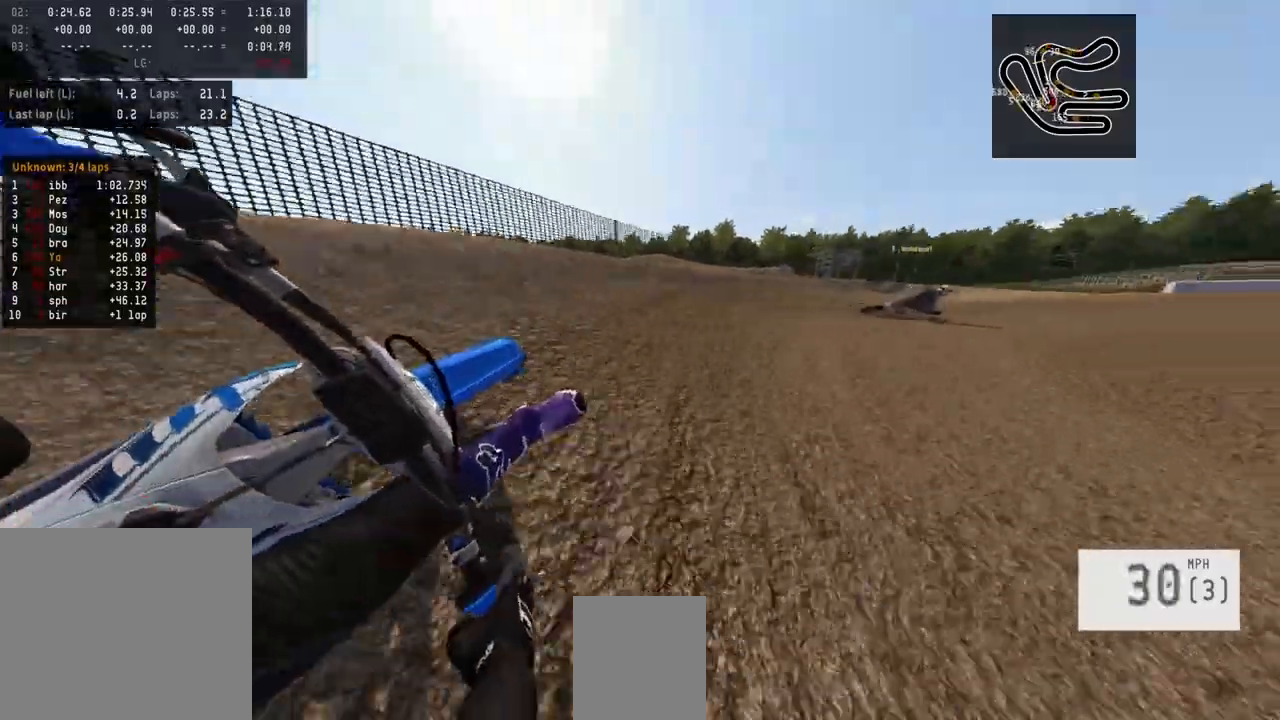
{"buttons": ["R2"], "left_stick": "right", "right_stick": "center", "events": [[167, "R2", "down"]]}
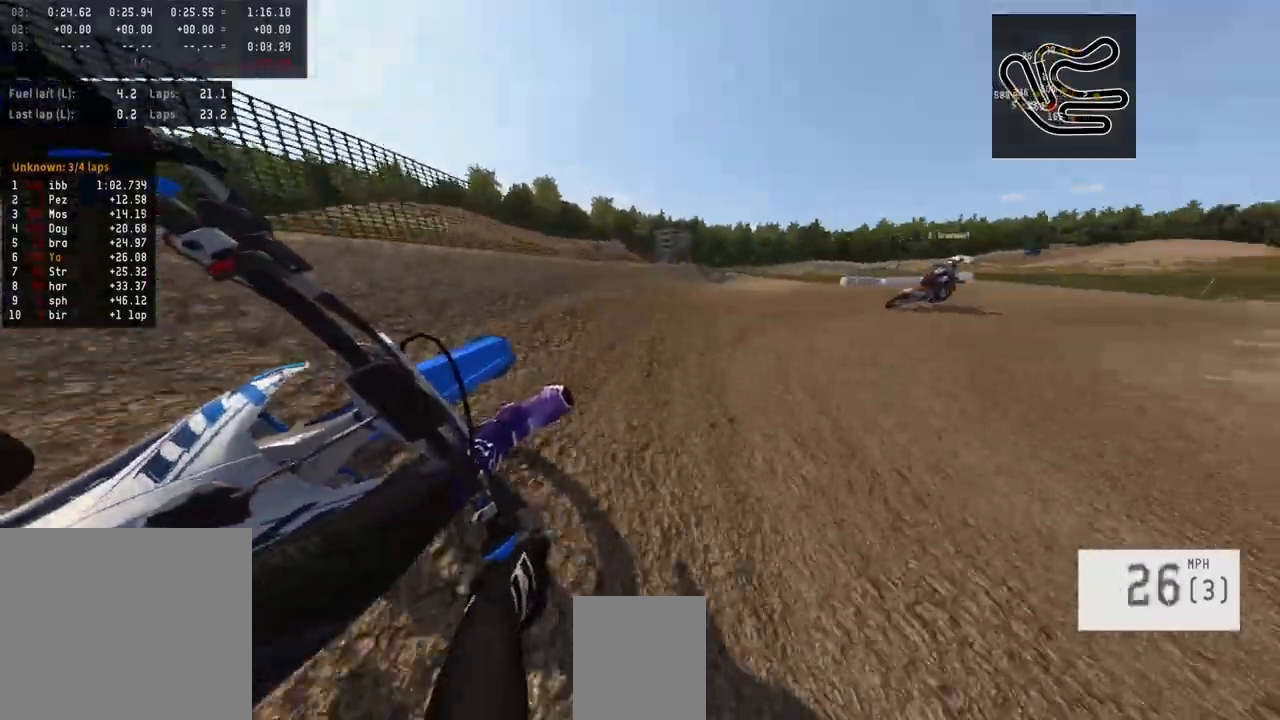
{"buttons": ["R2"], "left_stick": "right", "right_stick": "center", "events": []}
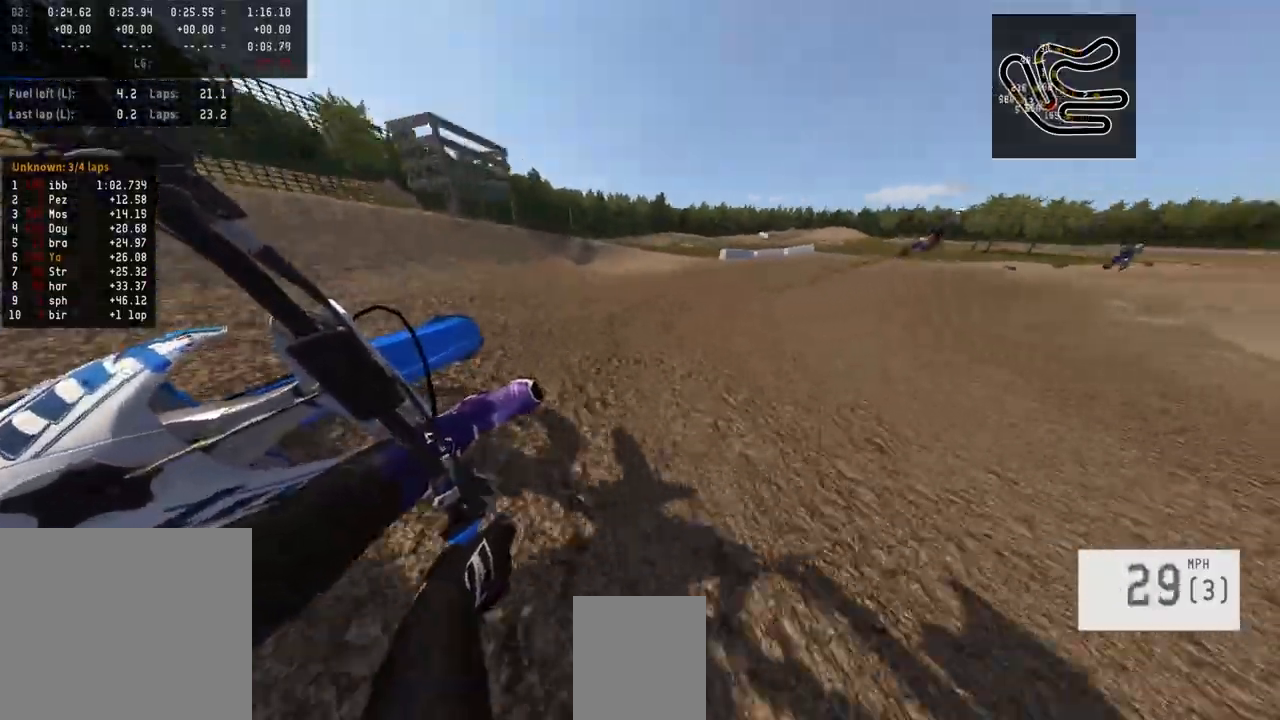
{"buttons": ["R2"], "left_stick": "right", "right_stick": "center", "events": []}
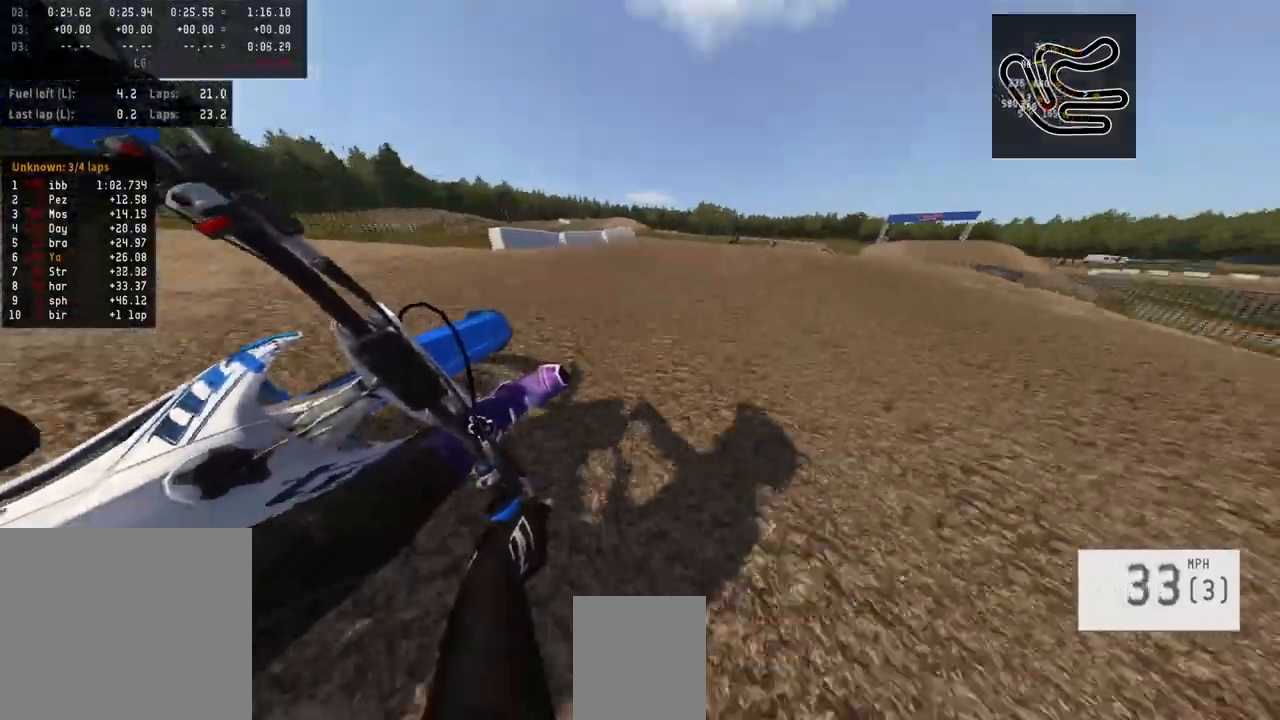
{"buttons": ["R2", "R3"], "left_stick": "center", "right_stick": "center", "events": [[200, "left_stick", "center"], [500, "R3", "down"]]}
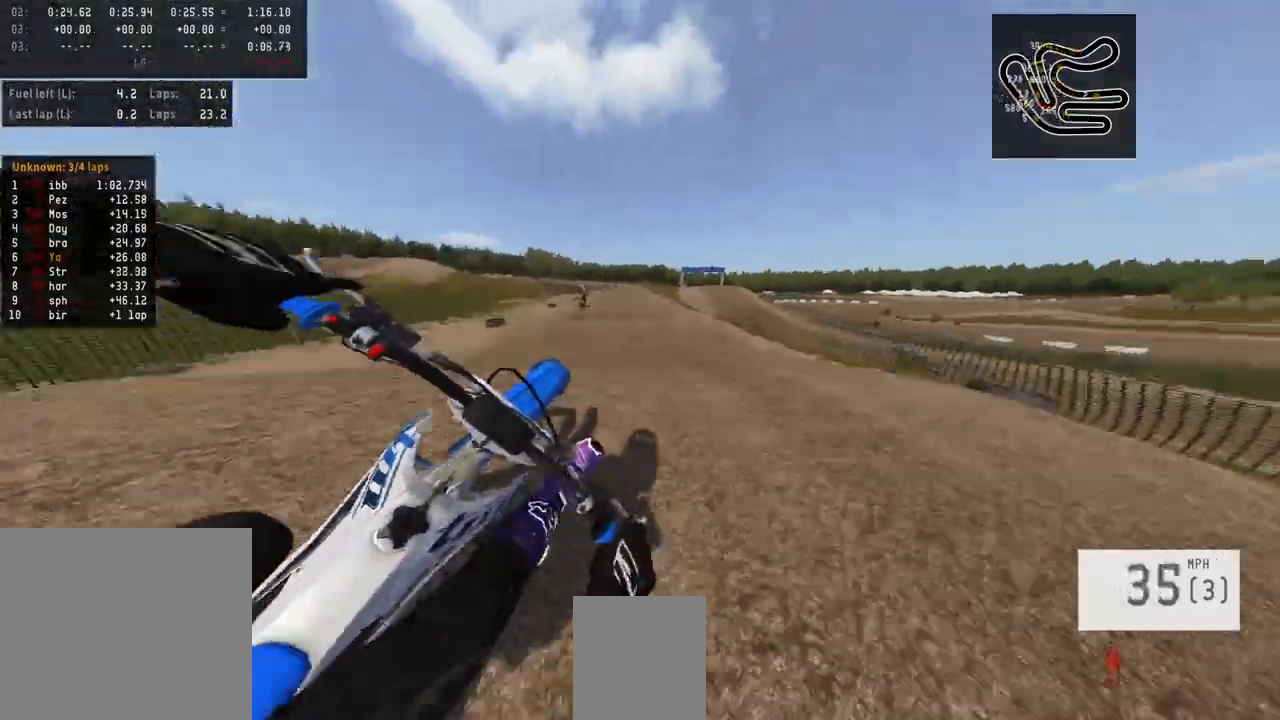
{"buttons": [], "left_stick": "left", "right_stick": "center", "events": [[67, "R3", "up"], [167, "R2", "up"], [200, "left_stick", "left"]]}
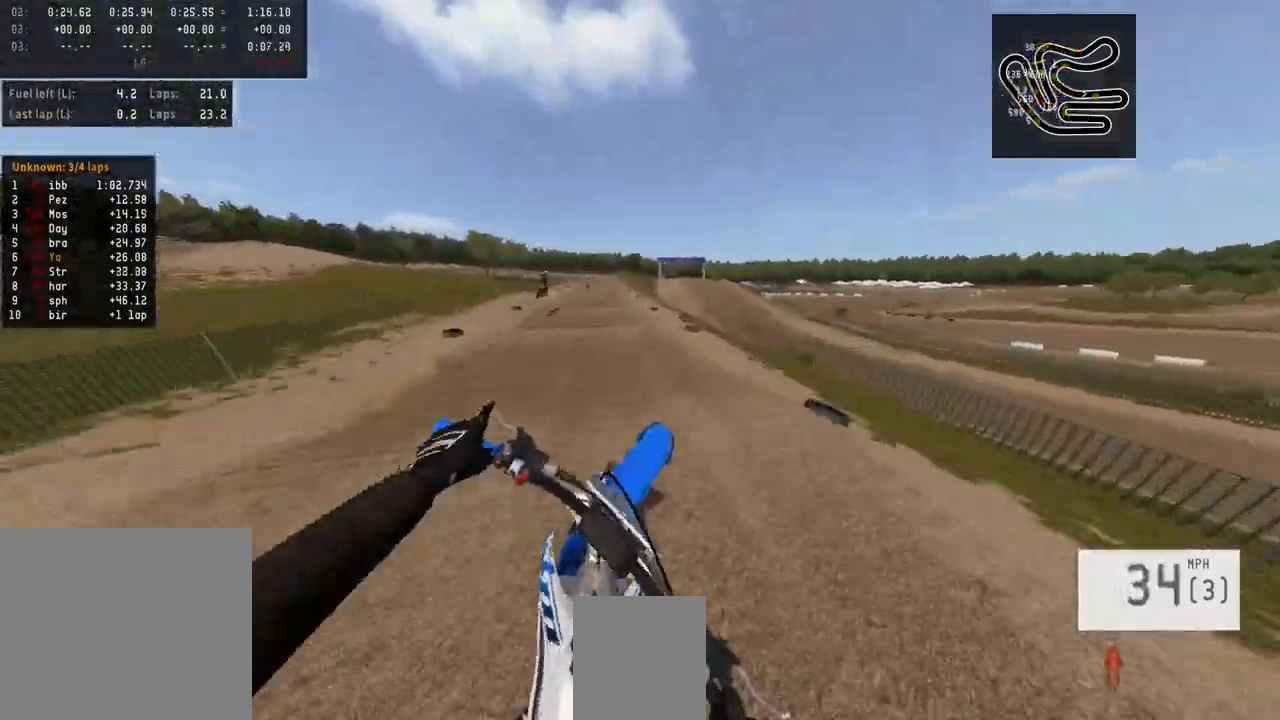
{"buttons": ["R2"], "left_stick": "center", "right_stick": "down-left", "events": [[67, "left_stick", "center"], [100, "R2", "down"], [133, "right_stick", "down-left"], [300, "left_stick", "left"], [500, "left_stick", "center"]]}
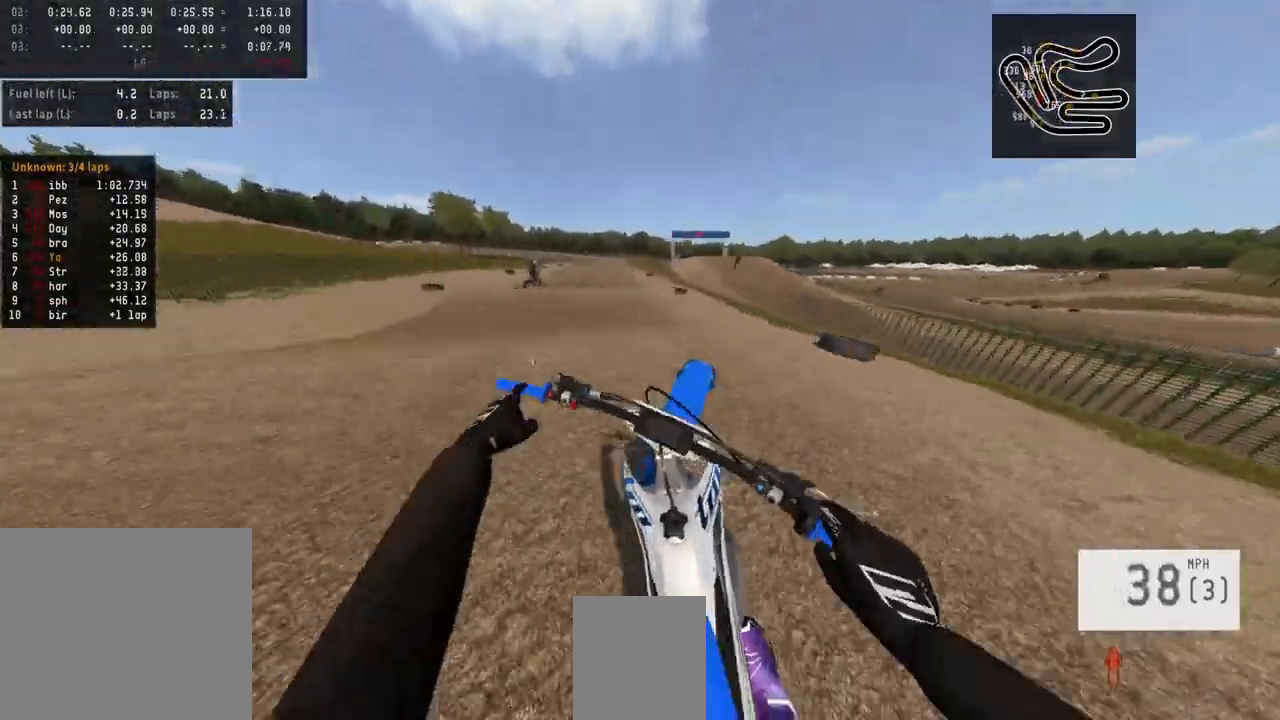
{"buttons": ["R2"], "left_stick": "center", "right_stick": "up", "events": [[67, "right_stick", "center"], [133, "R2", "up"], [233, "R2", "down"], [233, "right_stick", "up"]]}
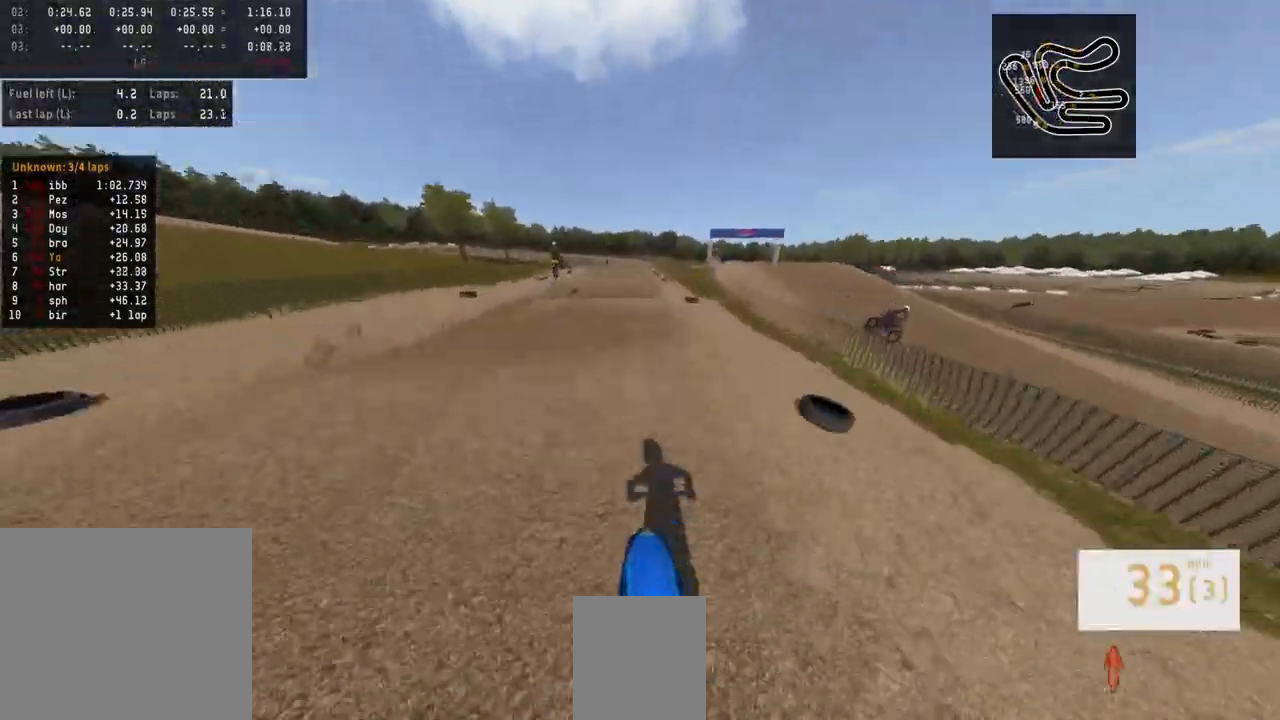
{"buttons": [], "left_stick": "left", "right_stick": "center", "events": [[367, "left_stick", "left"], [433, "right_stick", "center"], [500, "R2", "up"]]}
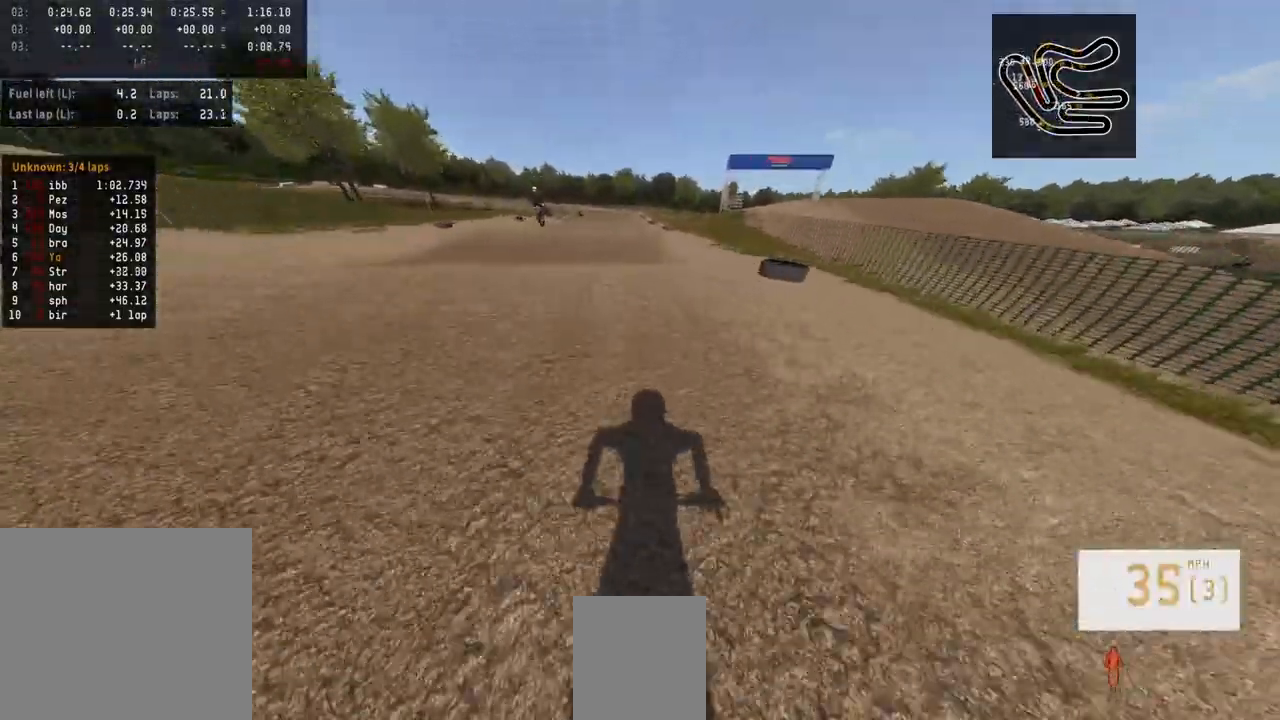
{"buttons": [], "left_stick": "center", "right_stick": "center", "events": [[67, "left_stick", "center"]]}
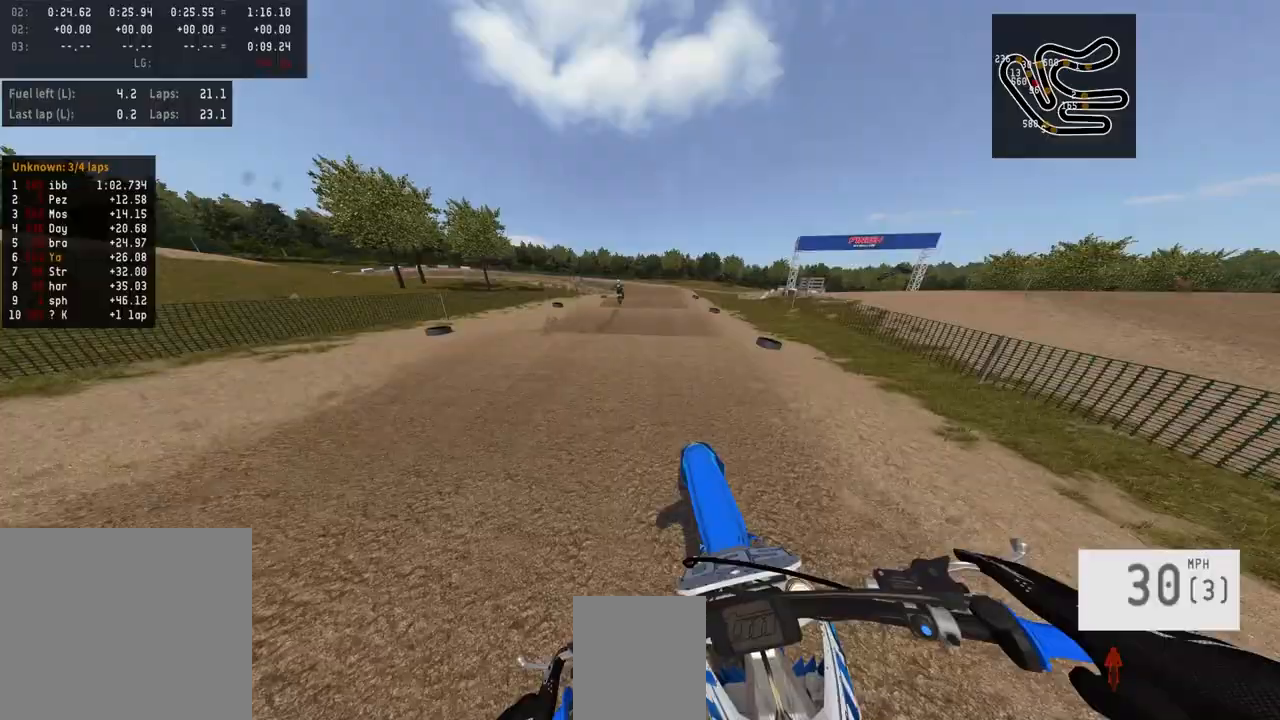
{"buttons": [], "left_stick": "center", "right_stick": "center", "events": [[133, "R2", "down"], [200, "left_stick", "right"], [333, "right_stick", "up"], [467, "left_stick", "center"], [467, "right_stick", "center"], [500, "R2", "up"]]}
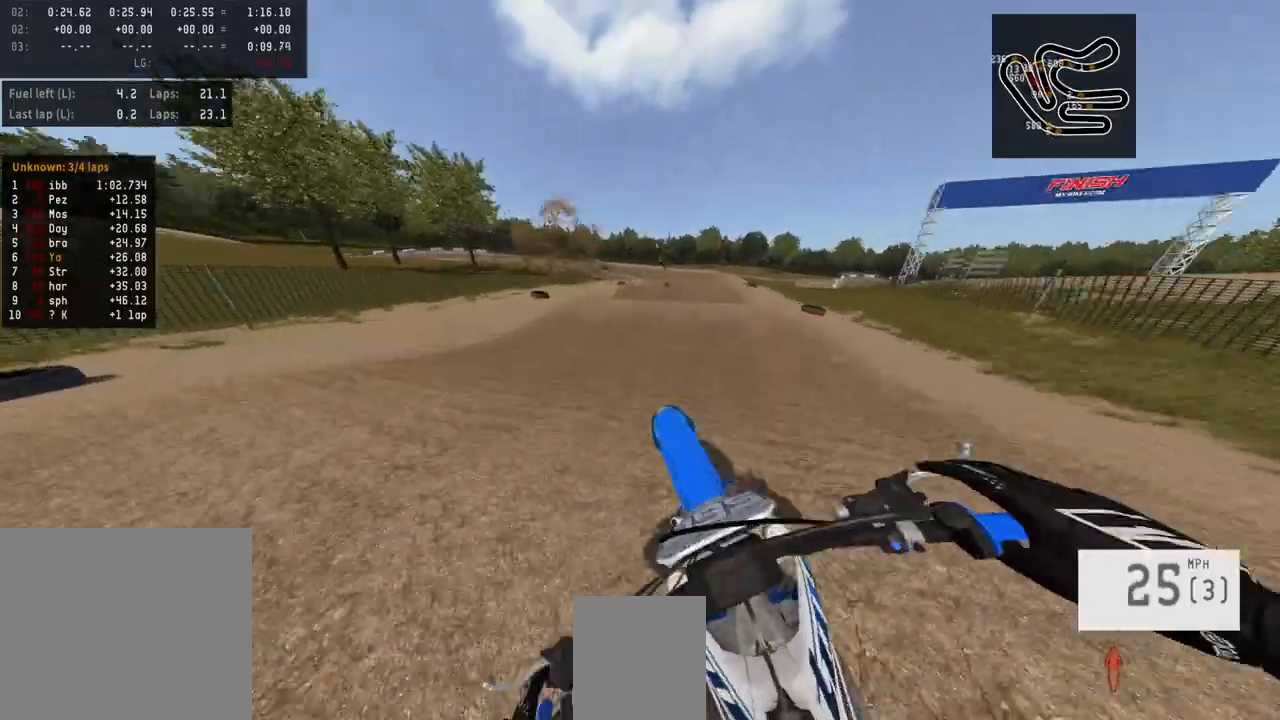
{"buttons": ["R2"], "left_stick": "center", "right_stick": "down-left", "events": [[167, "R2", "down"], [233, "right_stick", "down-left"]]}
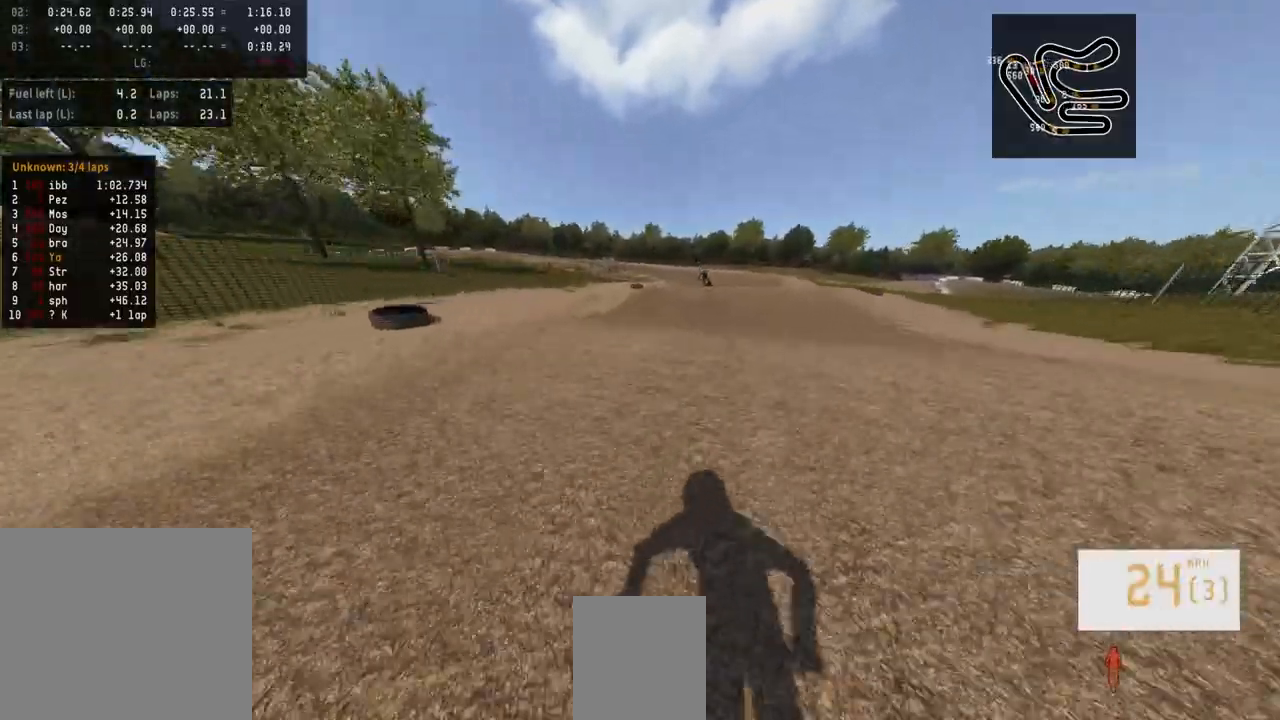
{"buttons": [], "left_stick": "center", "right_stick": "center", "events": [[33, "R2", "up"], [33, "right_stick", "center"]]}
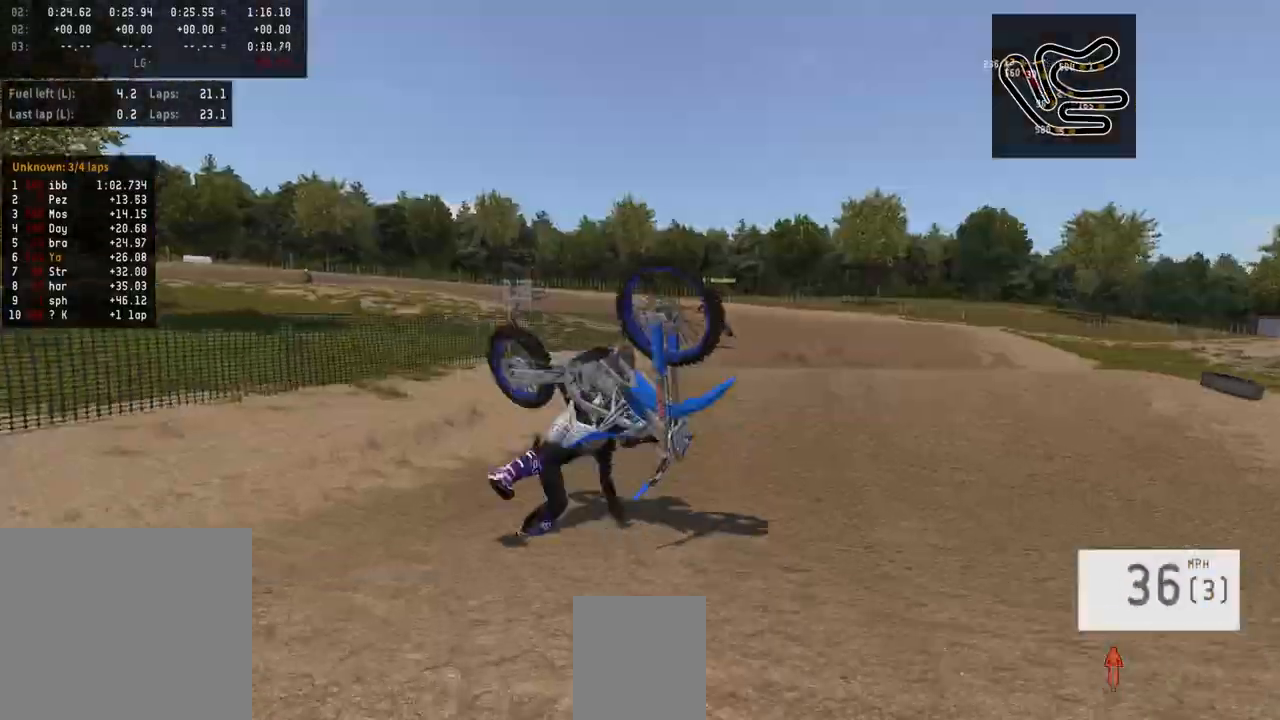
{"buttons": [], "left_stick": "center", "right_stick": "center", "events": []}
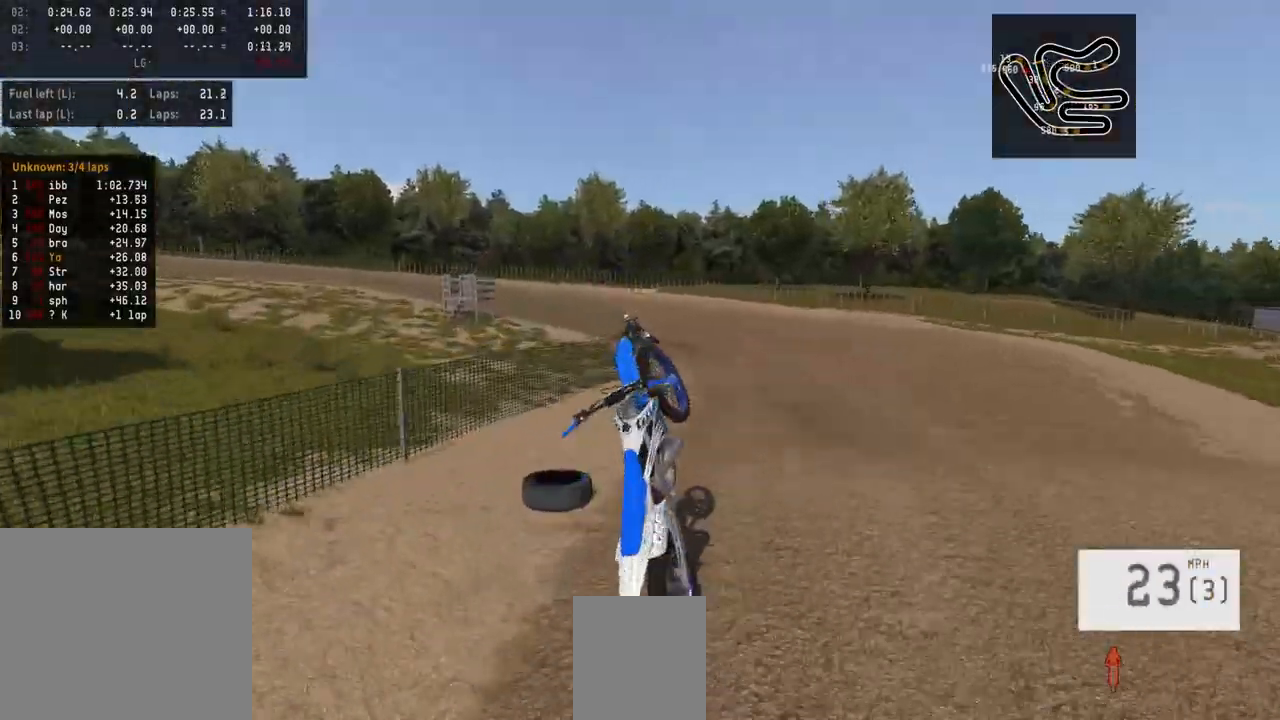
{"buttons": [], "left_stick": "center", "right_stick": "center", "events": []}
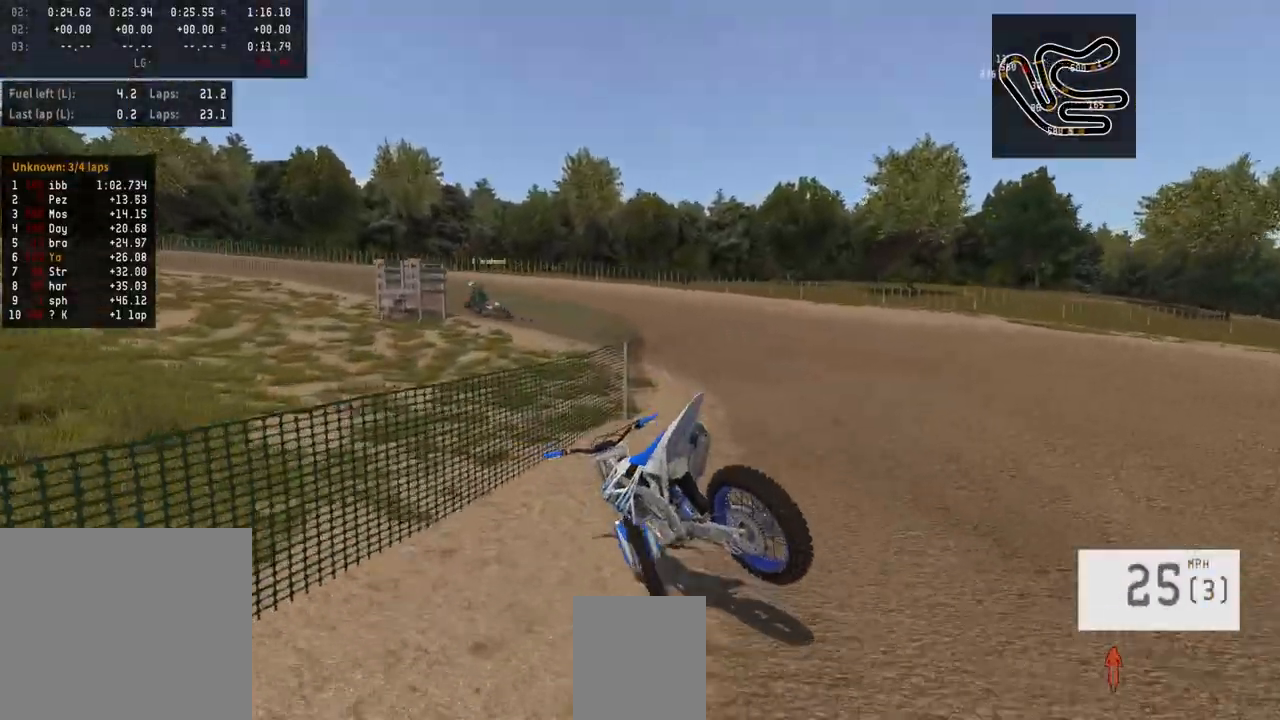
{"buttons": [], "left_stick": "center", "right_stick": "center", "events": []}
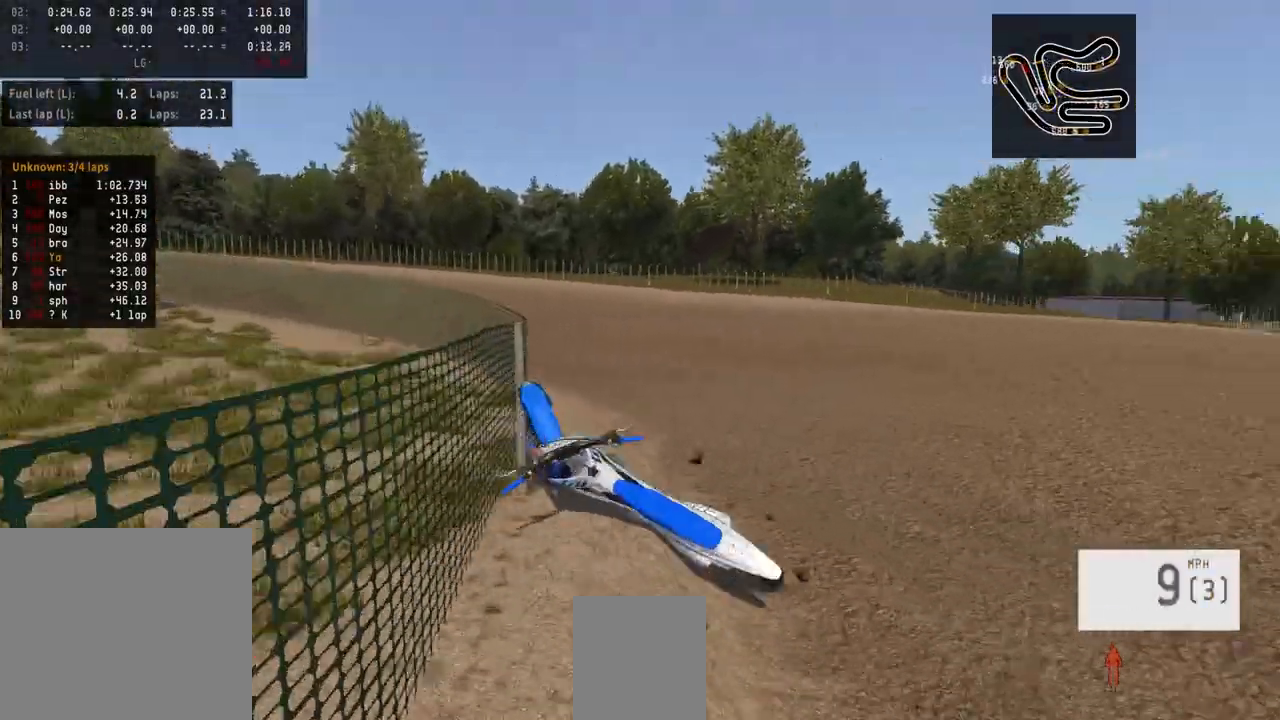
{"buttons": [], "left_stick": "center", "right_stick": "center", "events": [[167, "SELECT", "down"], [267, "SELECT", "up"]]}
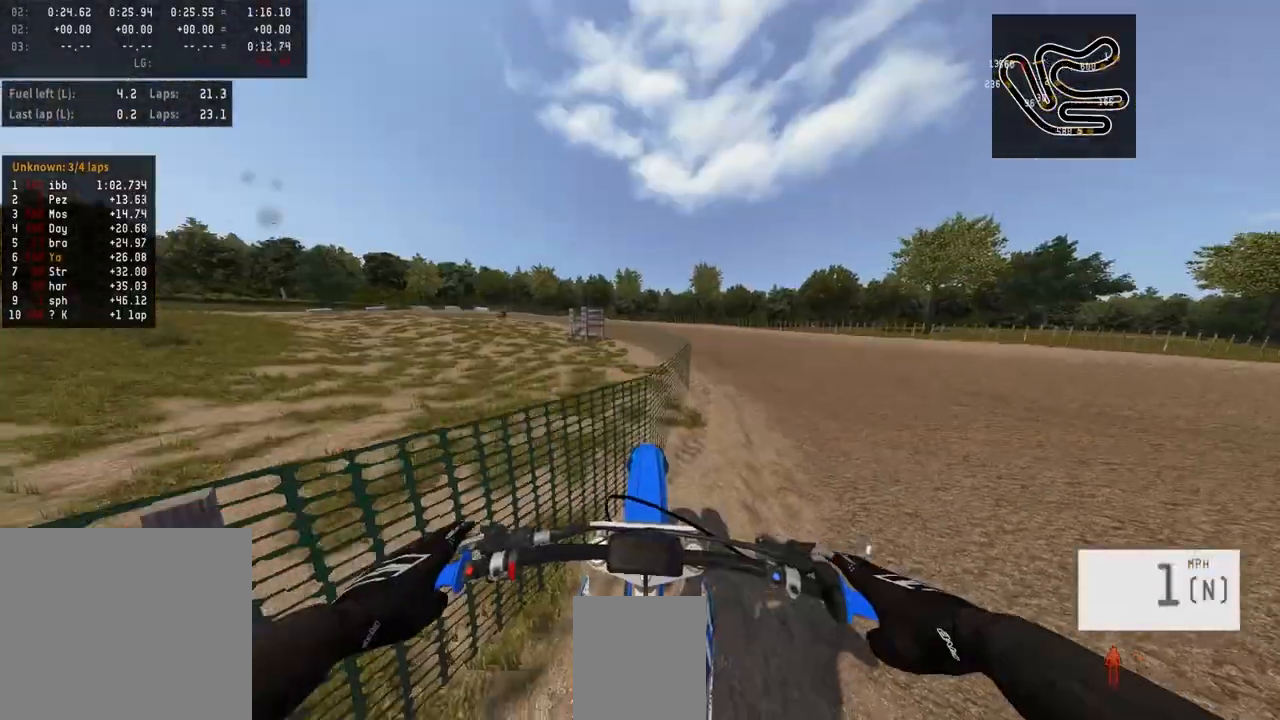
{"buttons": [], "left_stick": "right", "right_stick": "center", "events": [[67, "R2", "down"], [67, "SQUARE", "down"], [133, "SQUARE", "up"], [233, "R3", "down"], [267, "left_stick", "right"], [267, "right_stick", "up"], [400, "R3", "up"], [500, "R2", "up"], [500, "right_stick", "center"]]}